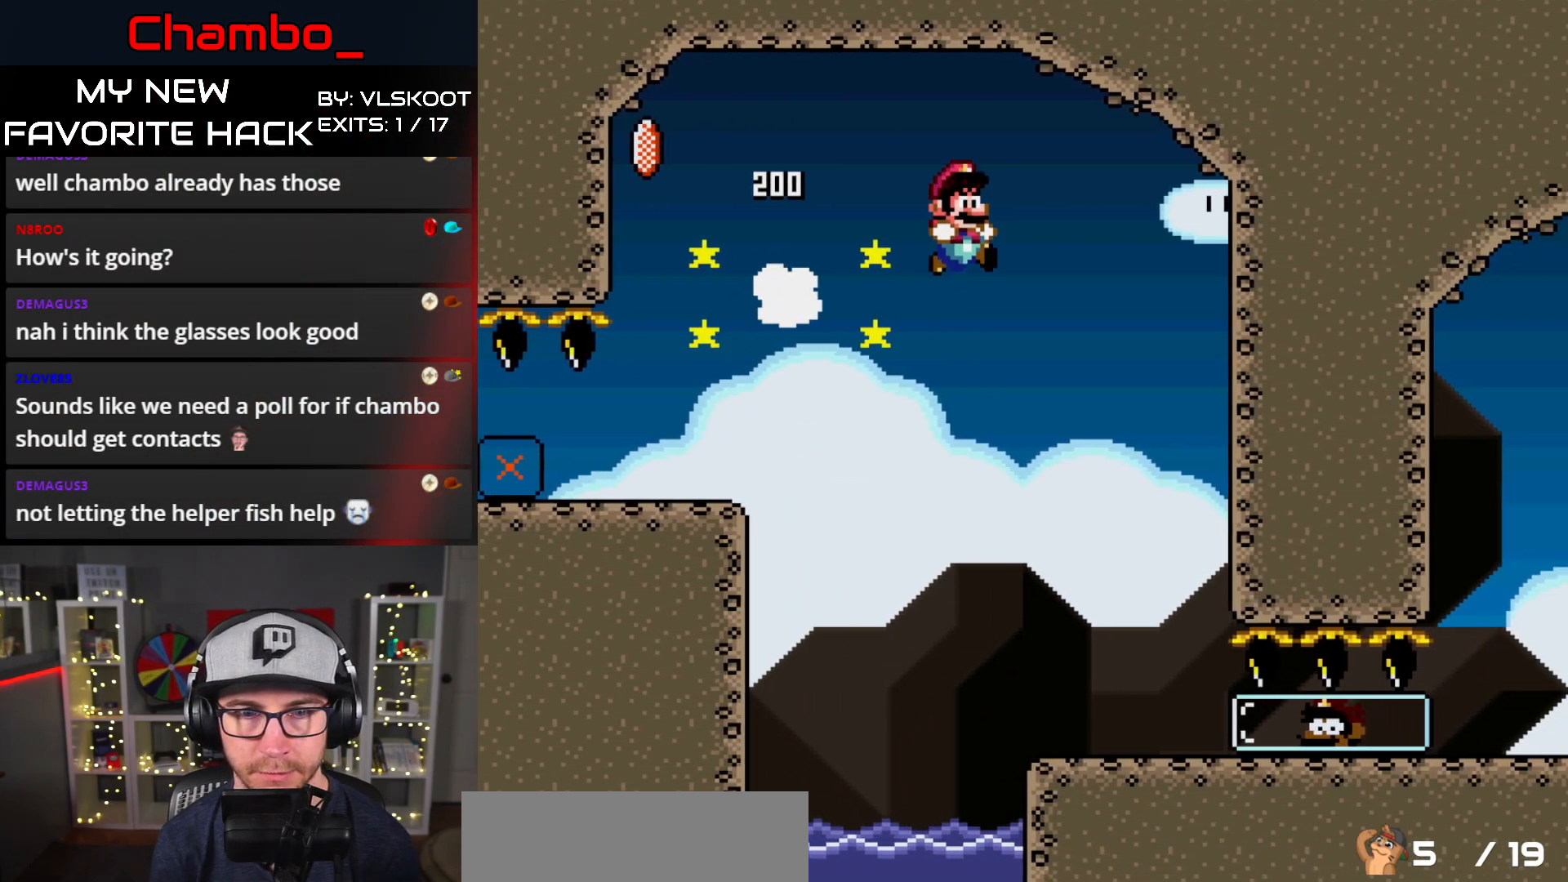
Gameplay with a controller (Nintendo layout); each line is a JSON object with the inputs held at the frame after it. "events" lists button and stick changes between this image and that frame as [ms after this image, input, new state], when the widget could be followed in between. Not read: L1 L3 R1 R3 SELECT START.
{"buttons": ["Y", "DPAD_RIGHT"], "events": [[183, "DPAD_RIGHT", "up"], [200, "DPAD_LEFT", "down"], [350, "DPAD_LEFT", "up"], [383, "DPAD_RIGHT", "down"]]}
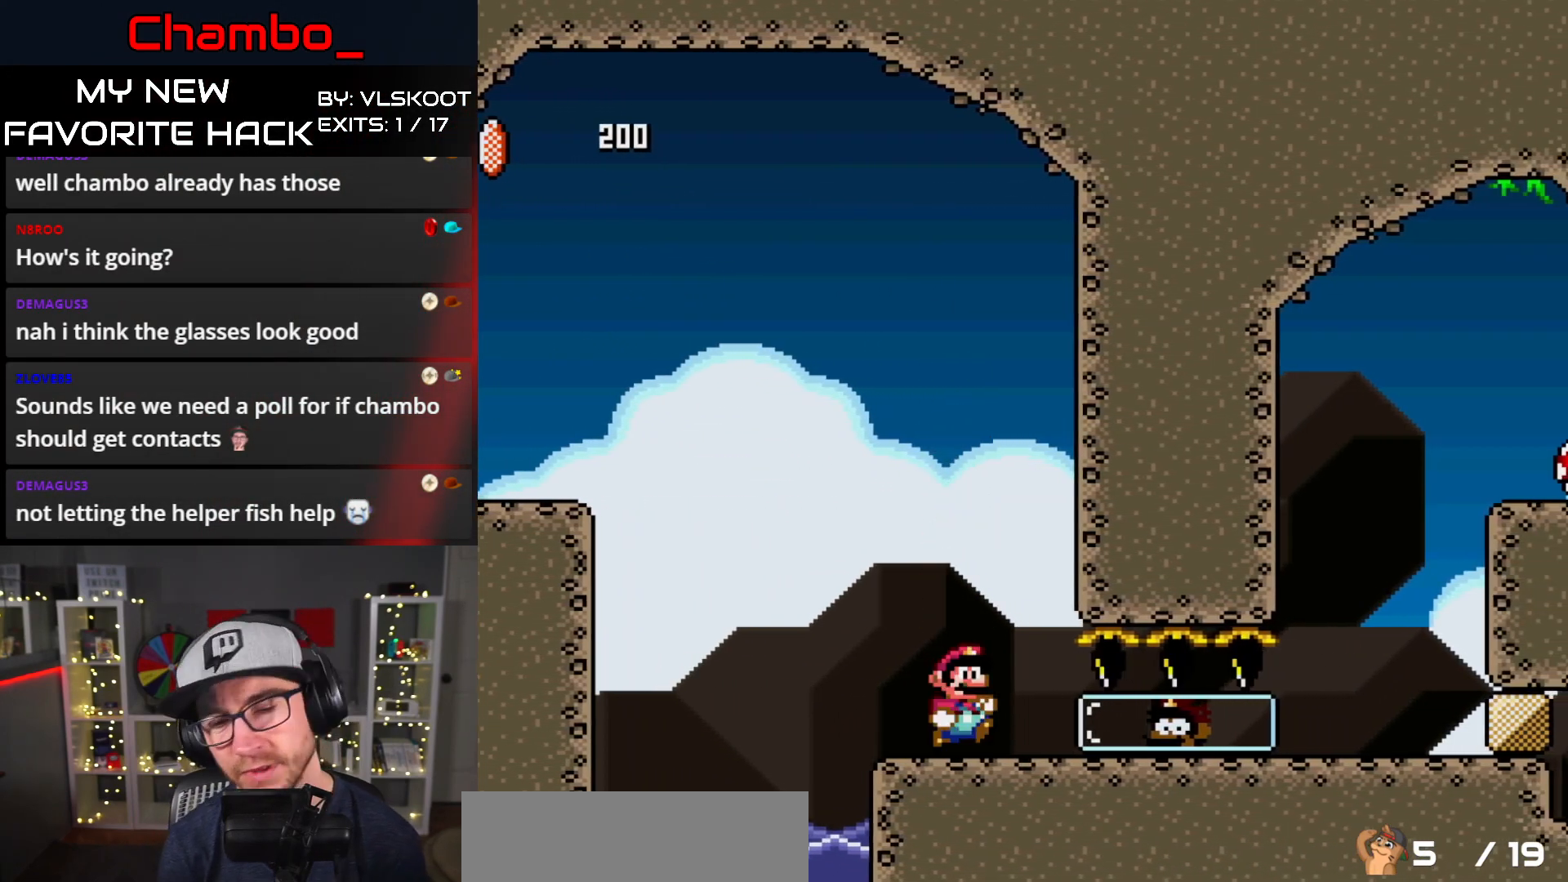
{"buttons": ["A", "DPAD_RIGHT"], "events": [[300, "Y", "up"], [417, "A", "down"]]}
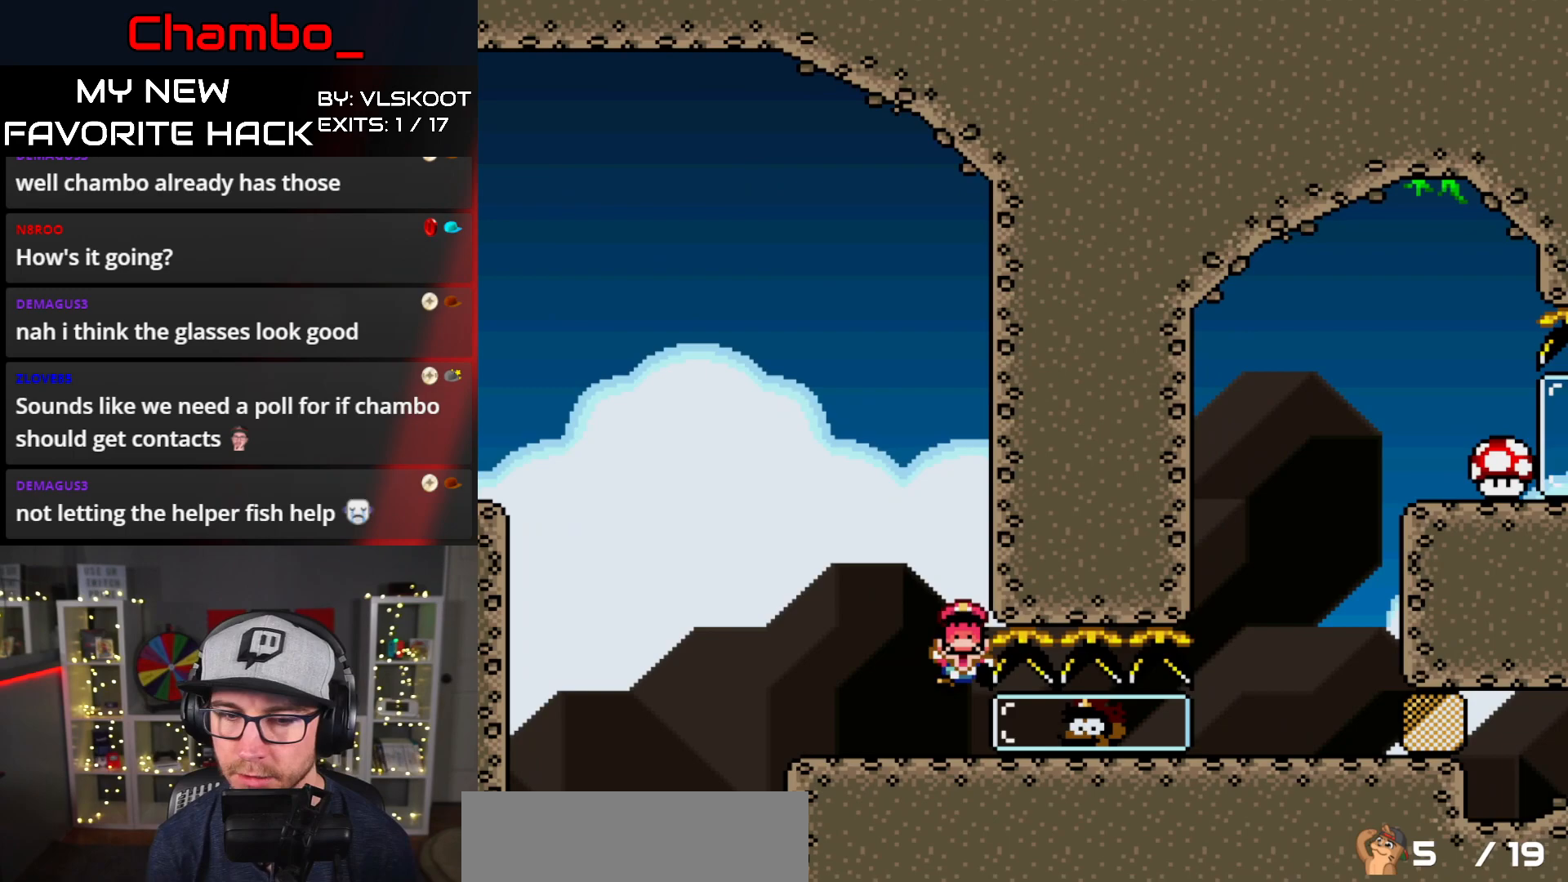
{"buttons": [], "events": [[33, "A", "up"], [467, "DPAD_RIGHT", "up"]]}
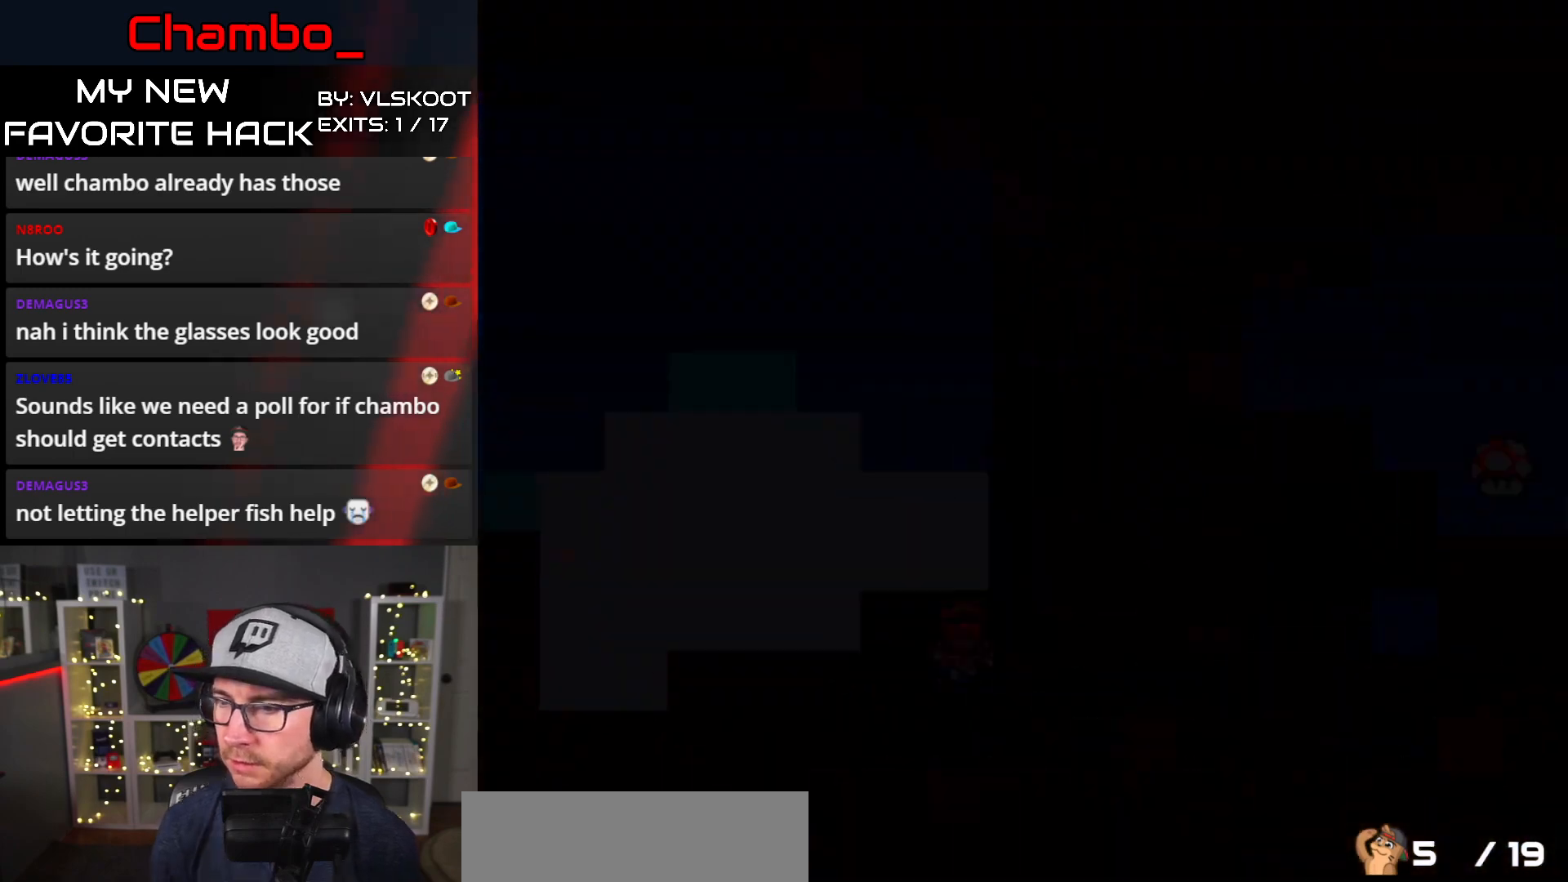
{"buttons": [], "events": []}
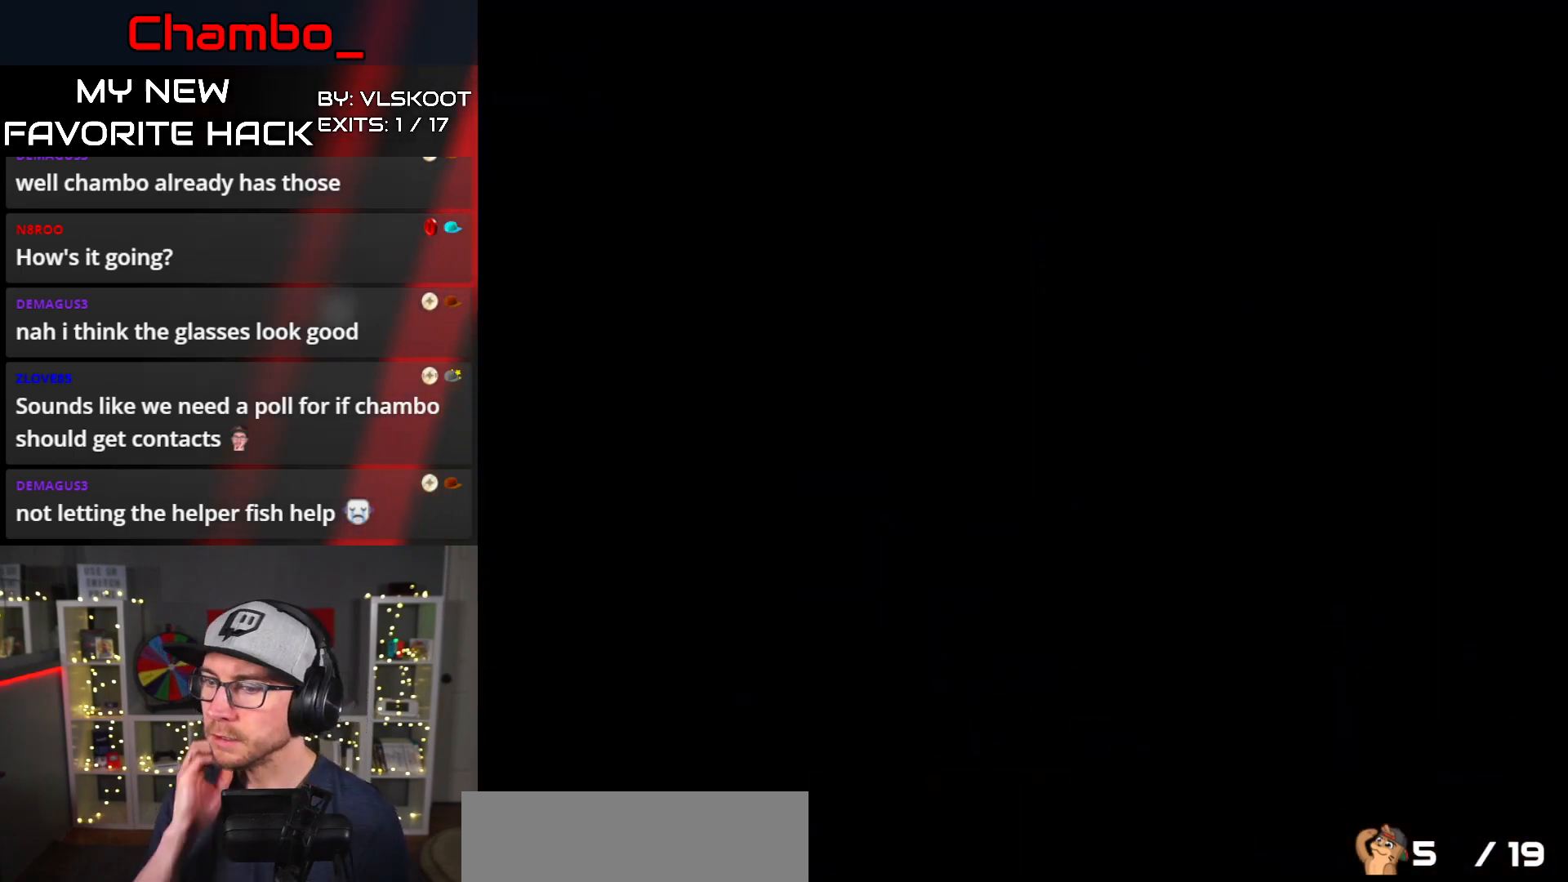
{"buttons": [], "events": []}
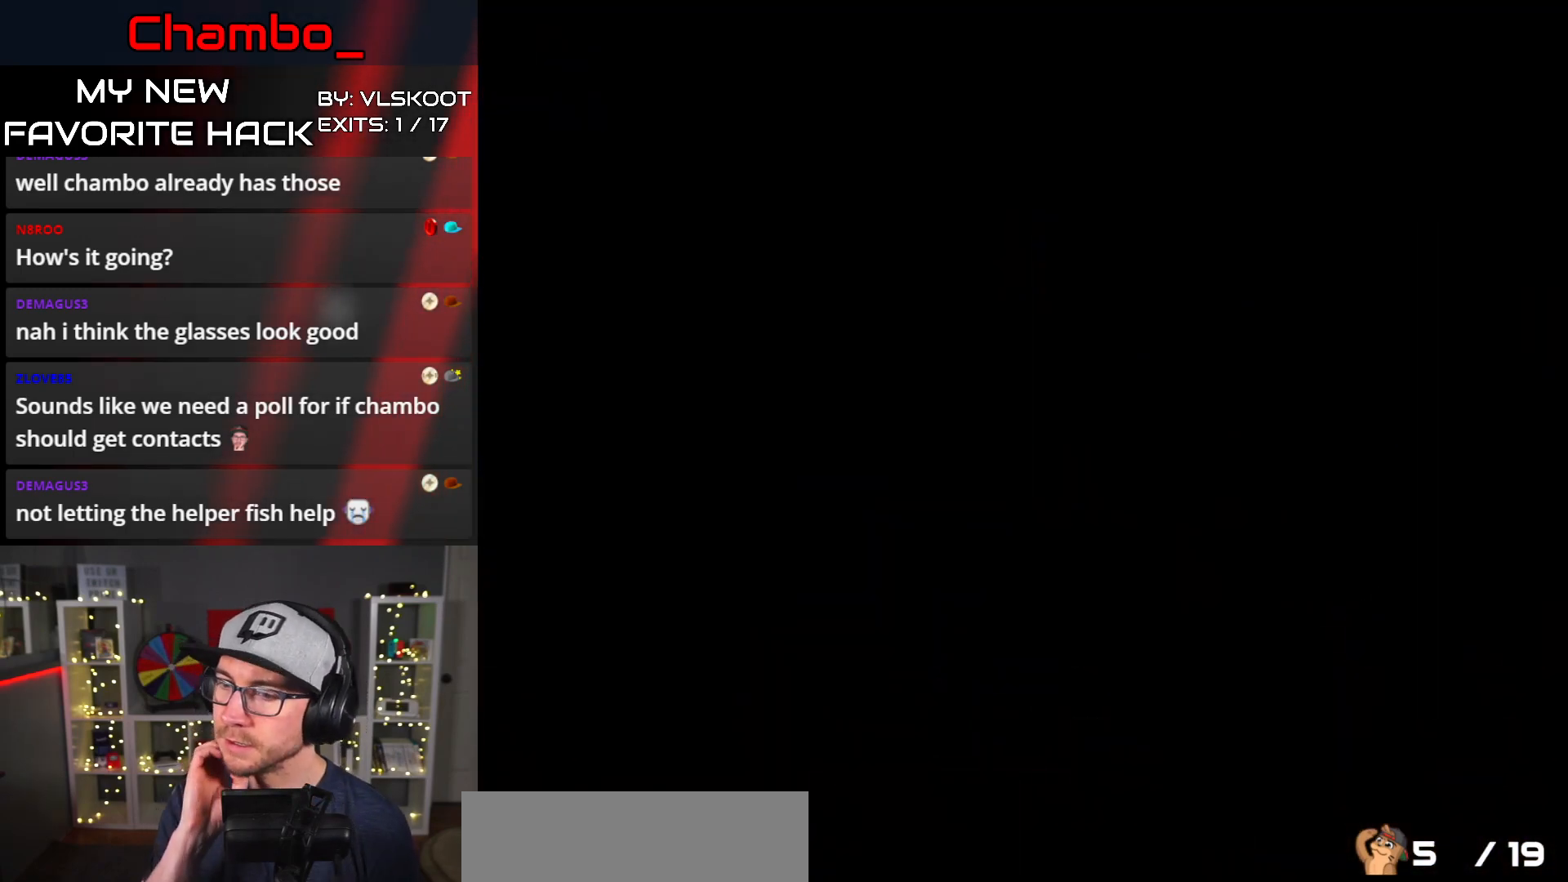
{"buttons": ["DPAD_RIGHT"], "events": [[300, "DPAD_RIGHT", "down"]]}
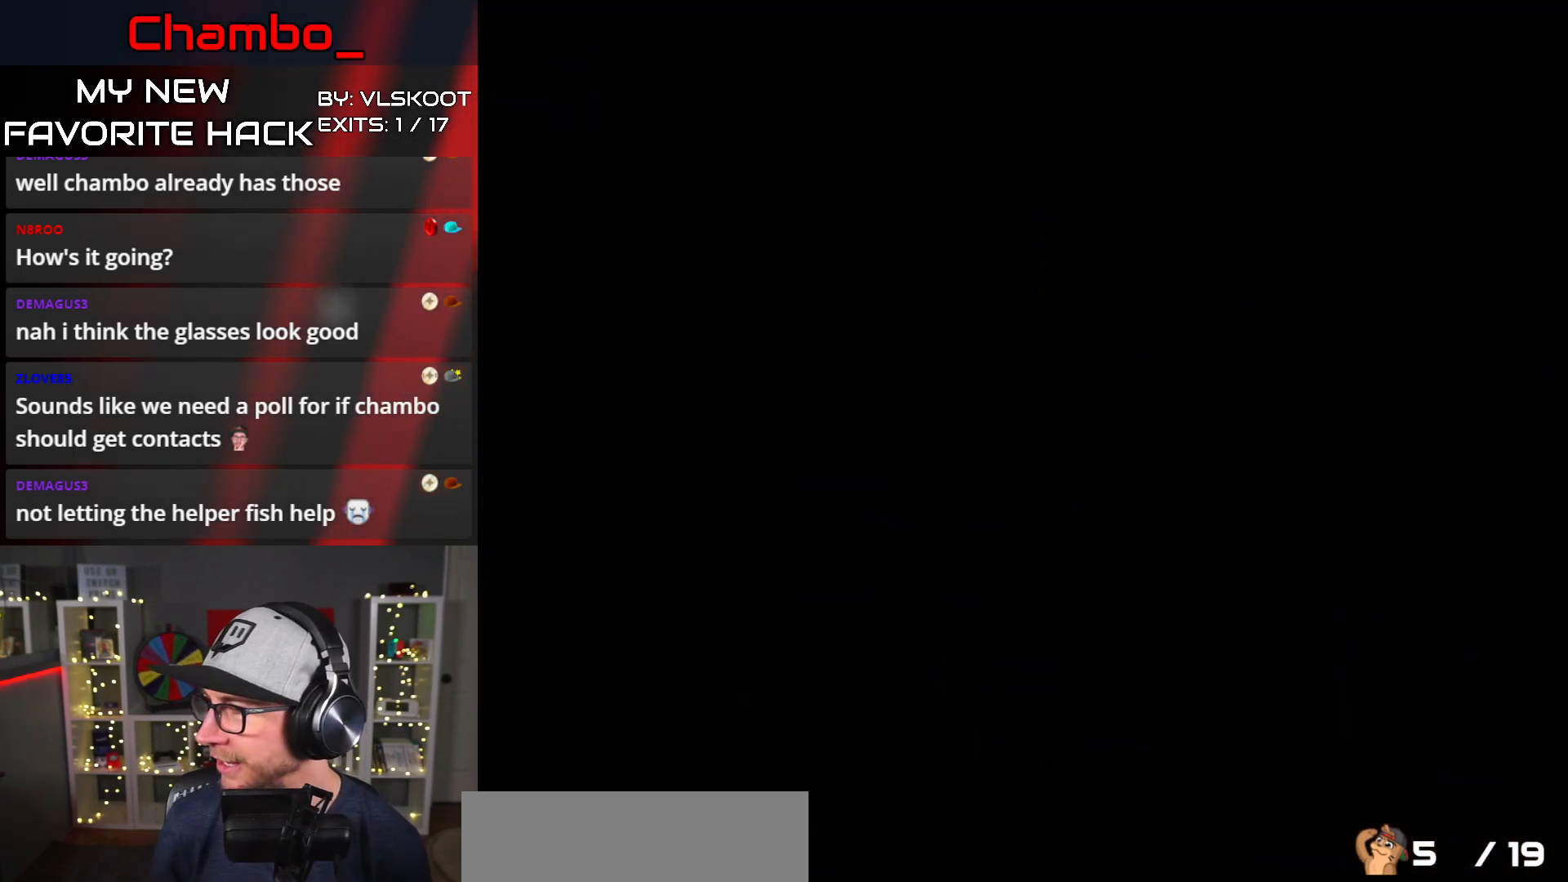
{"buttons": ["Y", "DPAD_RIGHT"], "events": [[100, "Y", "down"]]}
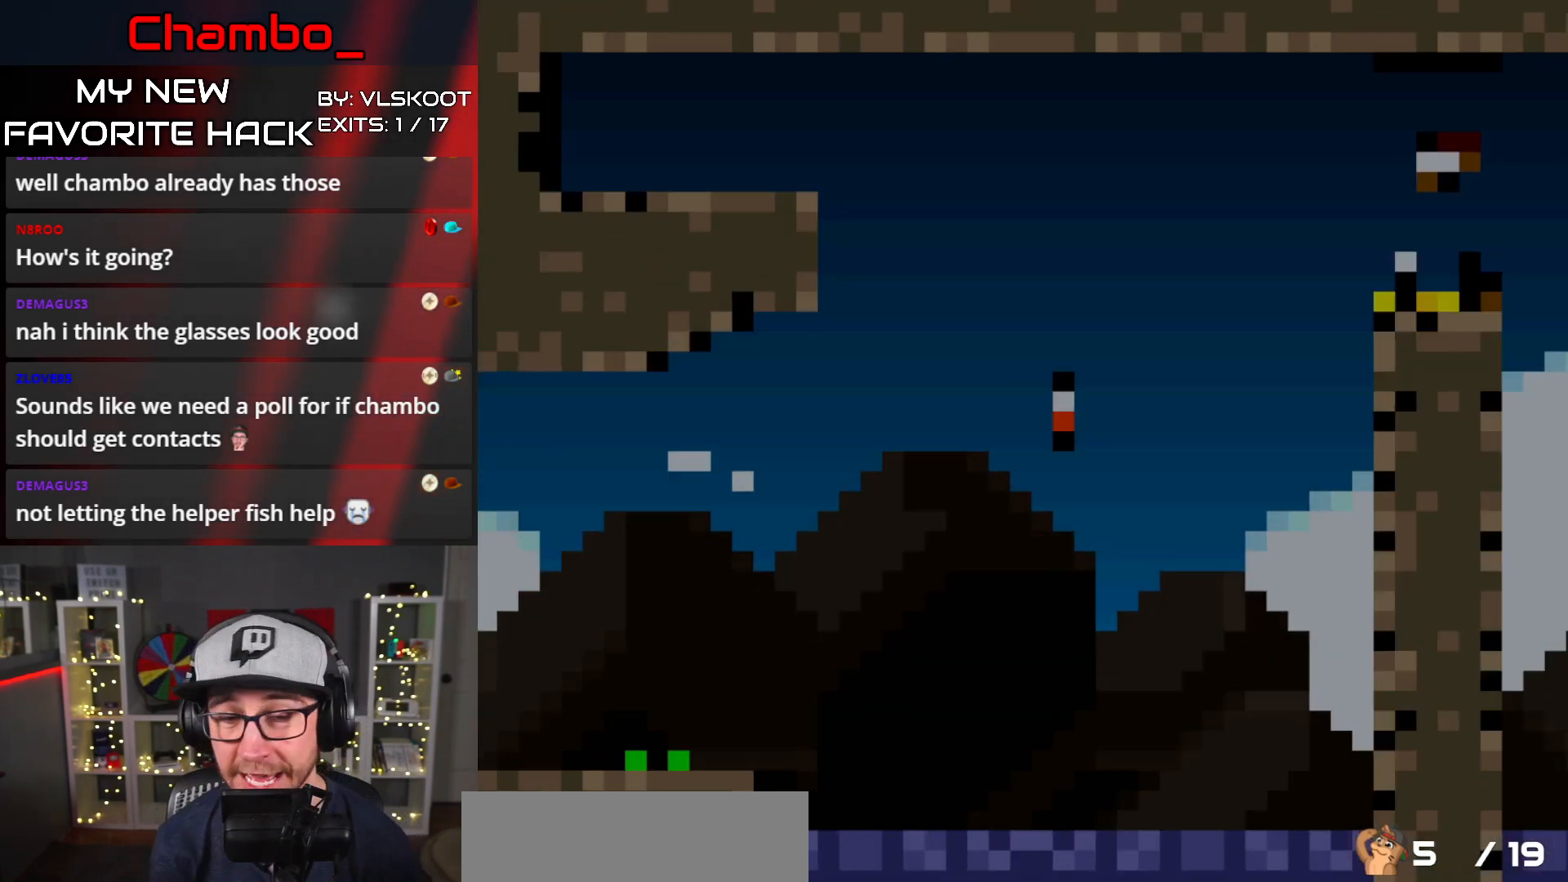
{"buttons": ["Y", "DPAD_RIGHT"], "events": []}
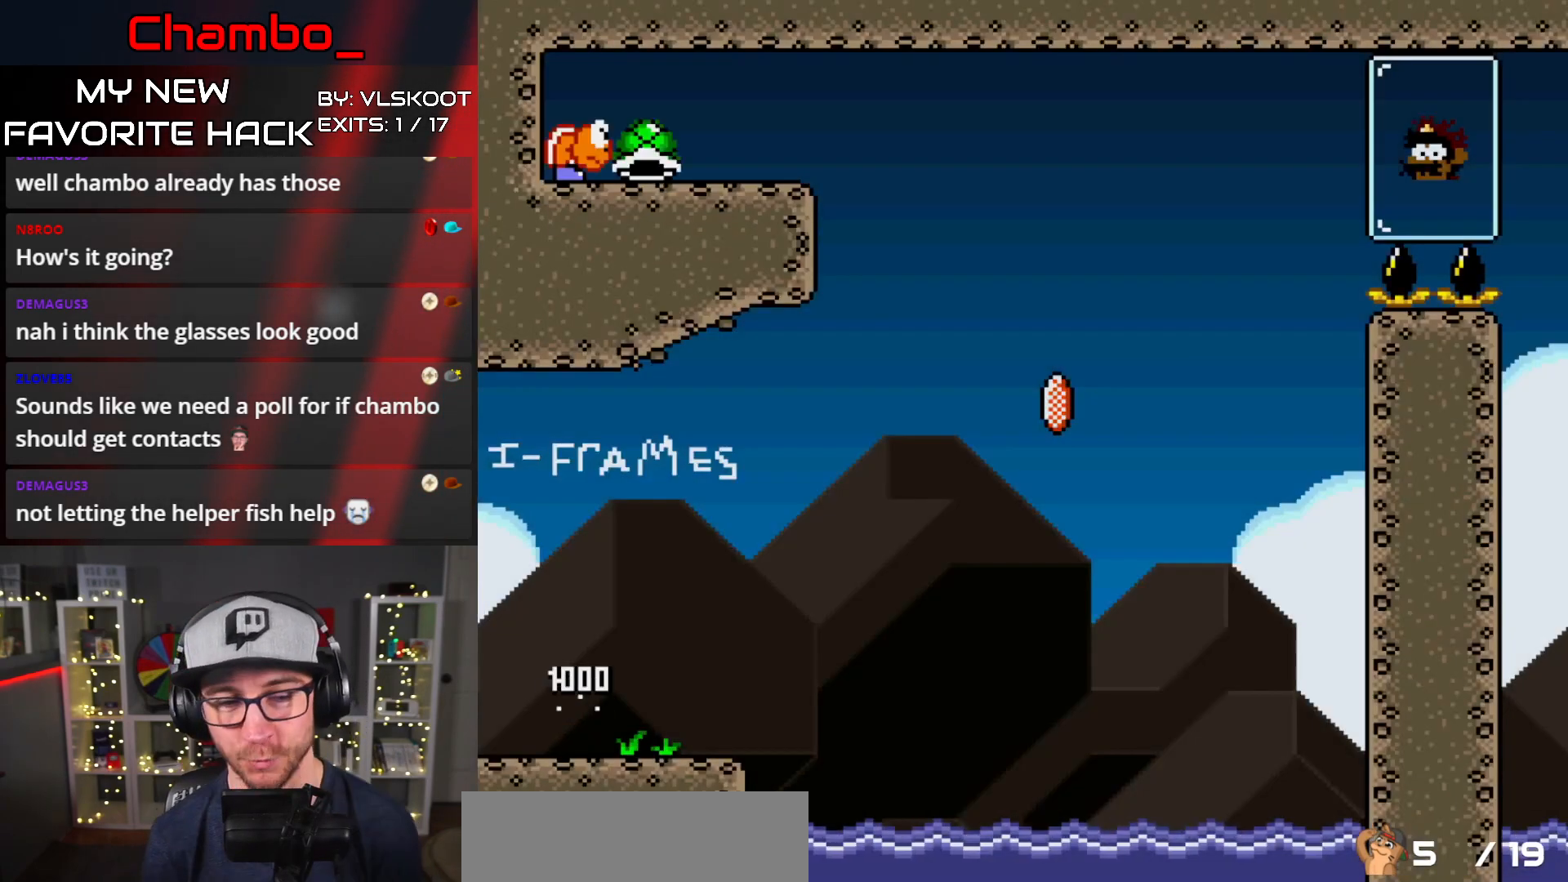
{"buttons": ["Y", "DPAD_RIGHT"], "events": []}
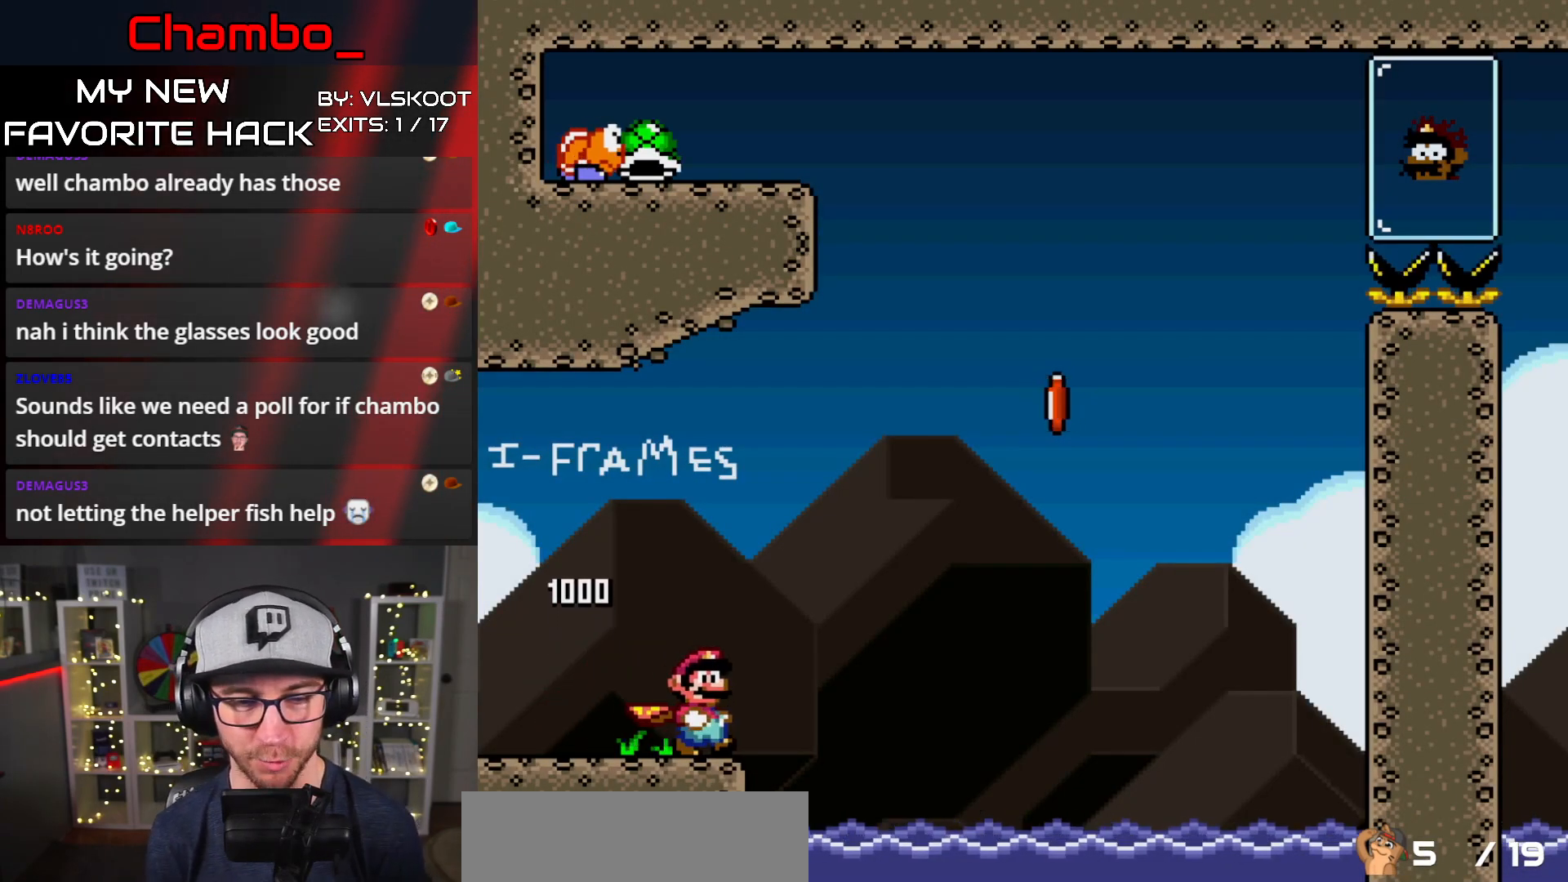
{"buttons": ["B", "Y", "DPAD_RIGHT"], "events": [[50, "B", "down"]]}
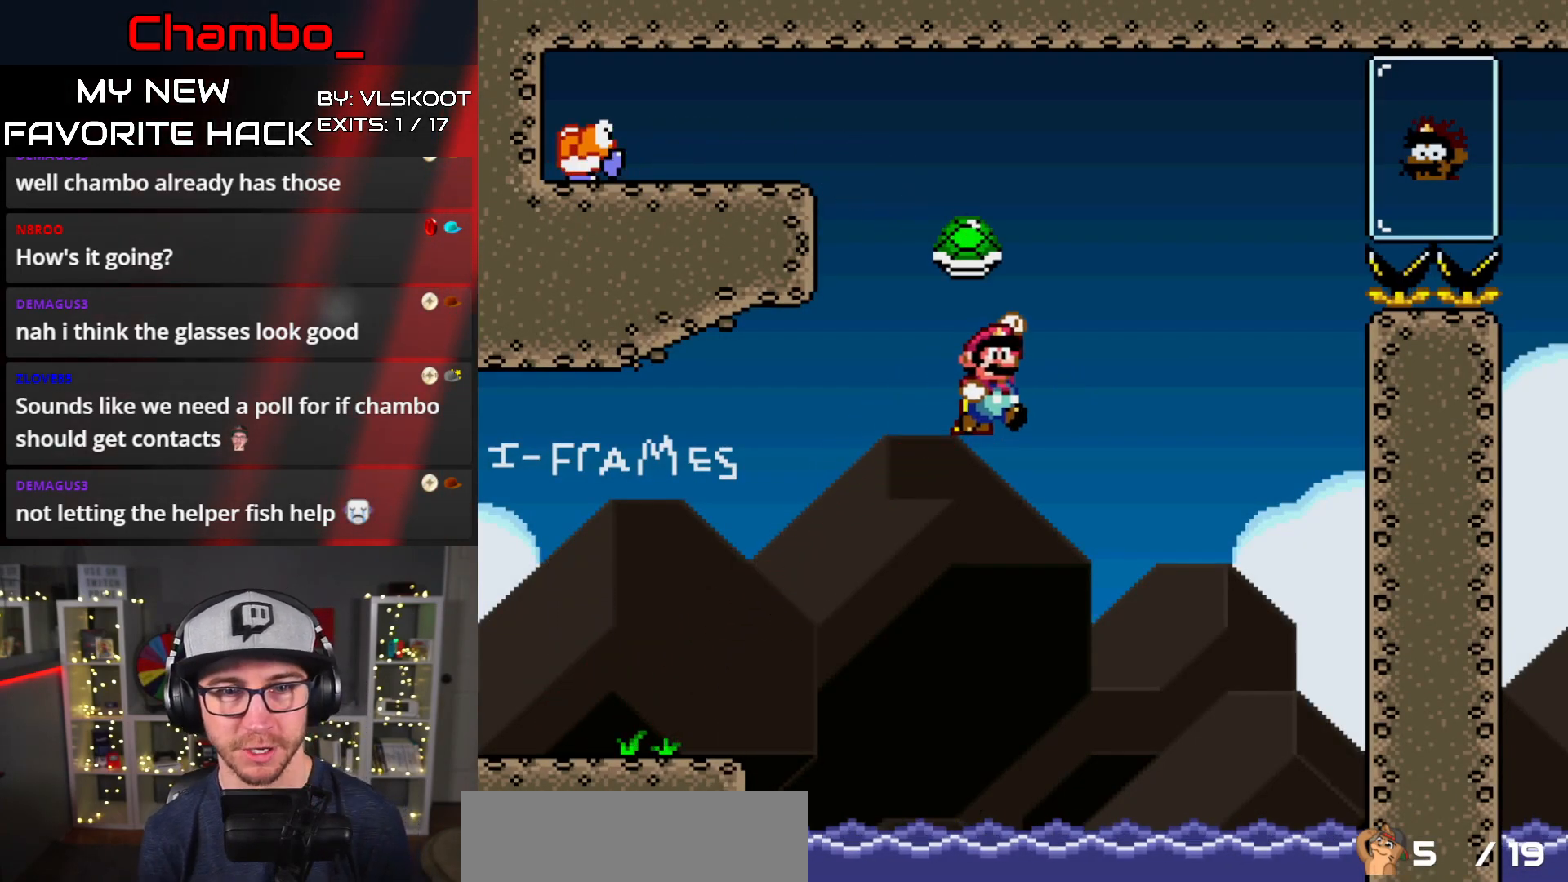
{"buttons": ["B", "Y", "DPAD_RIGHT"], "events": []}
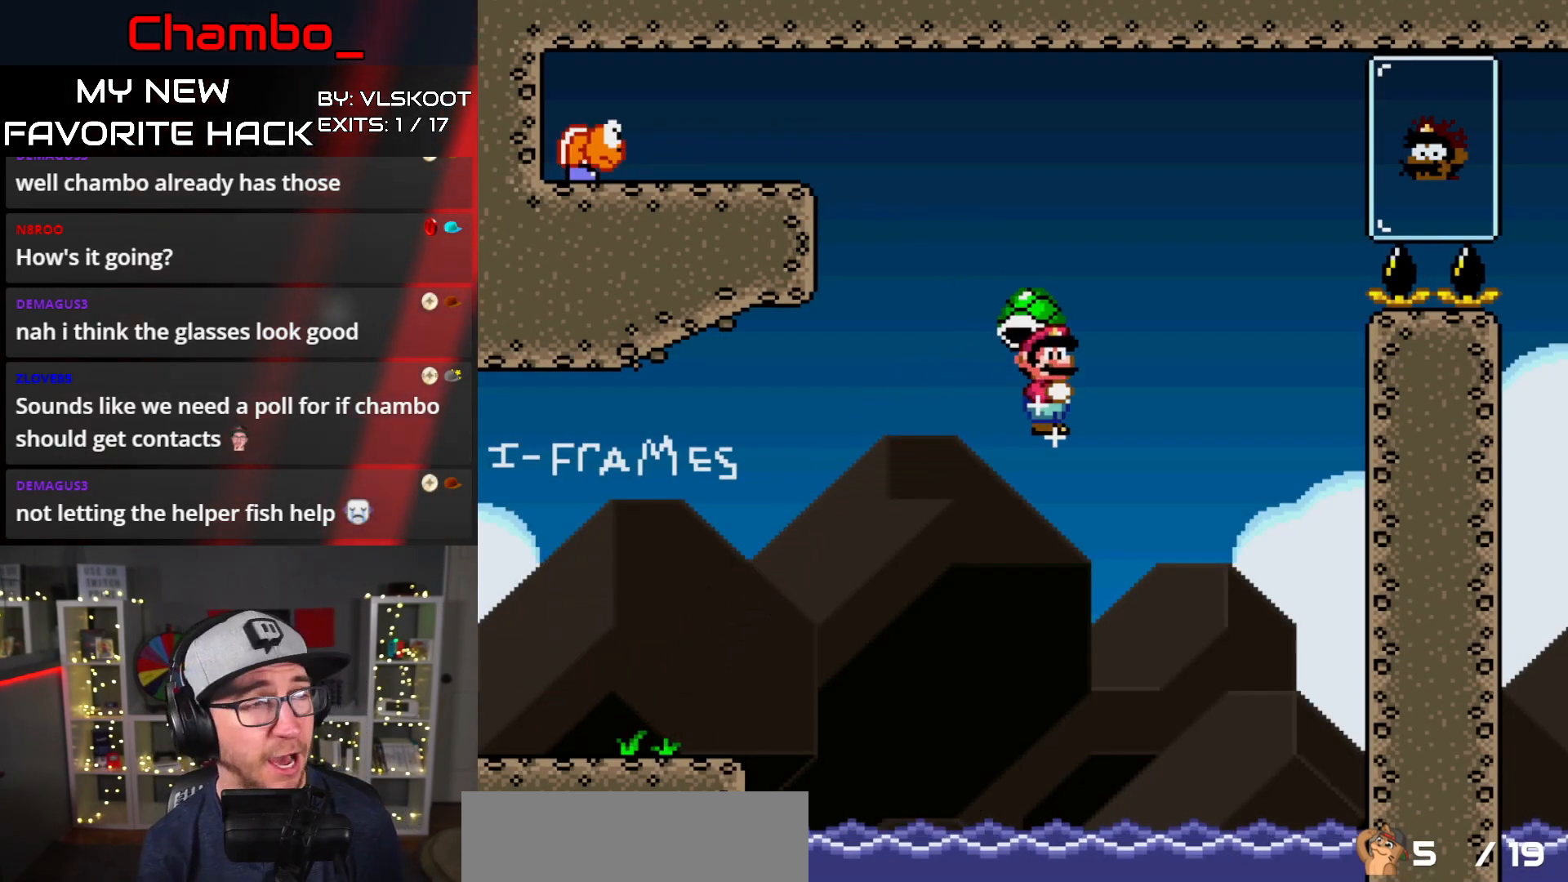
{"buttons": ["B", "Y", "DPAD_RIGHT"], "events": []}
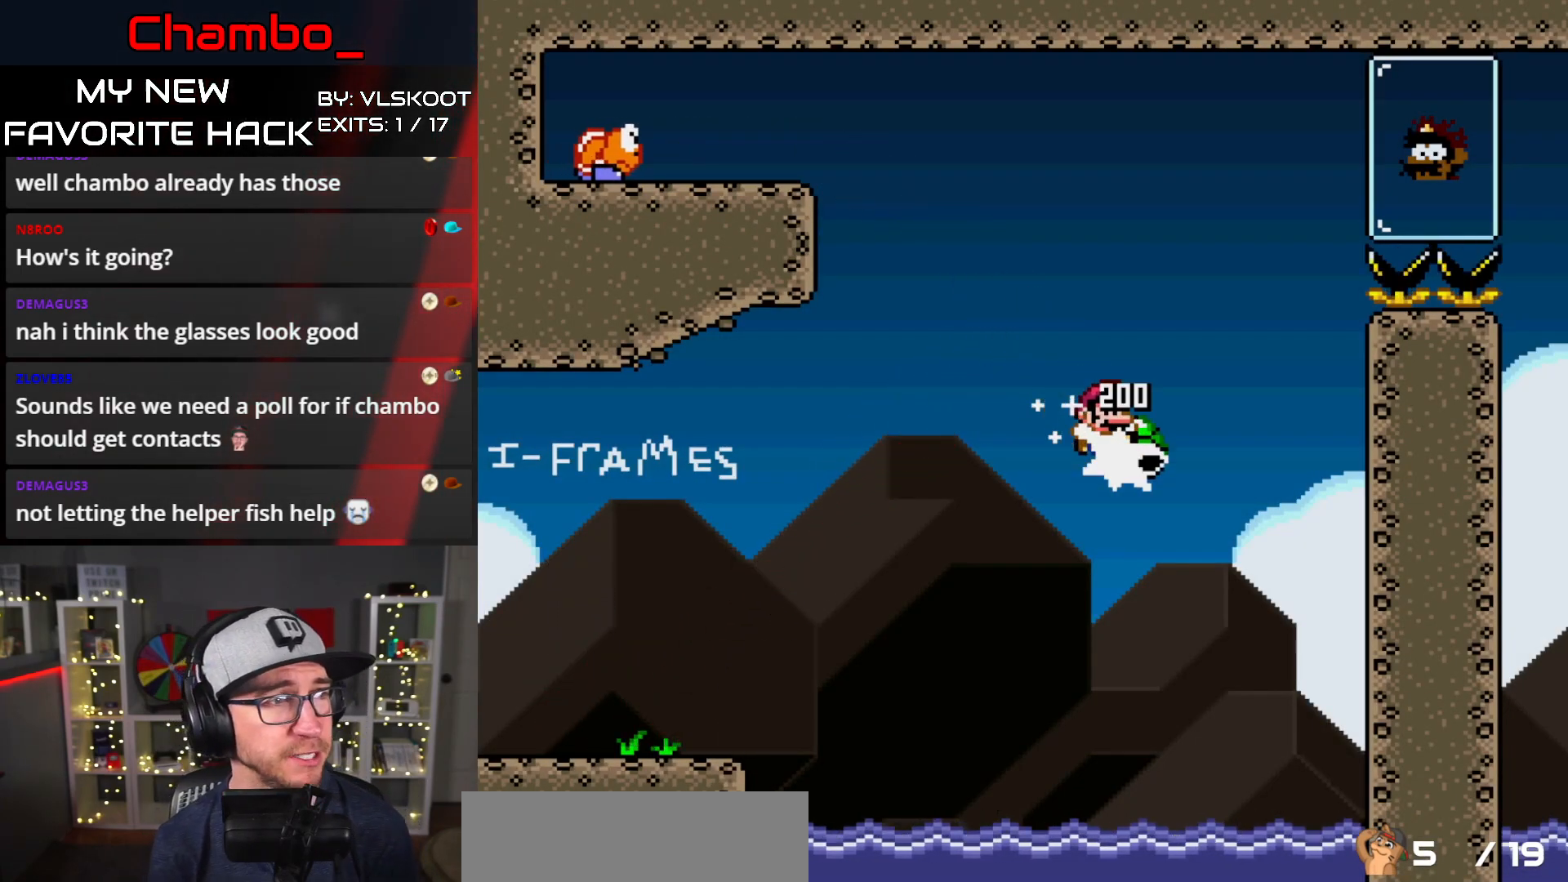
{"buttons": ["B", "Y", "DPAD_RIGHT"], "events": []}
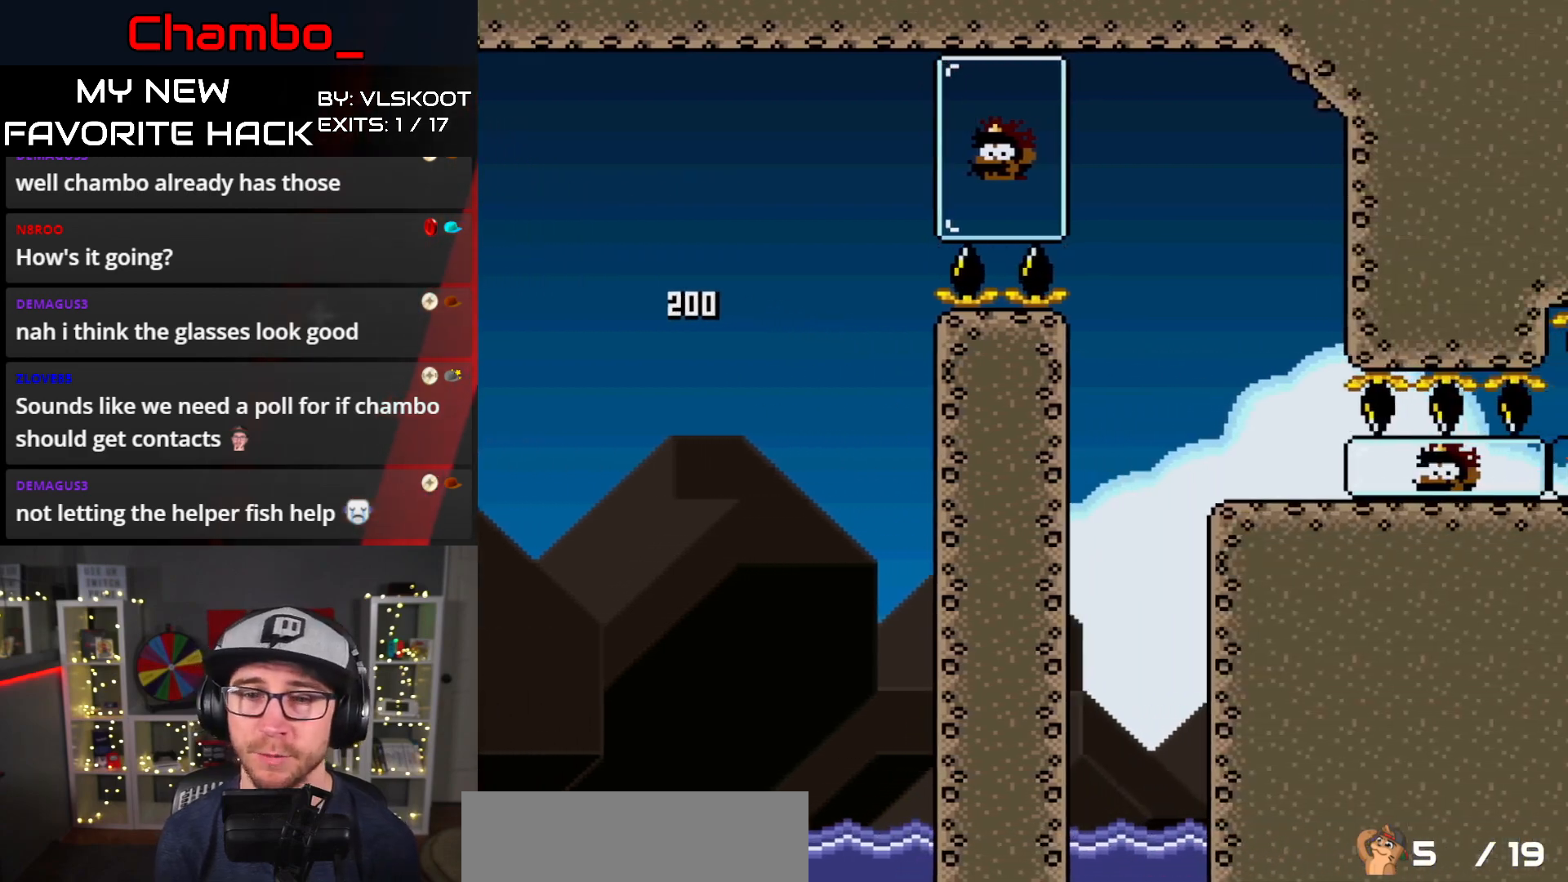
{"buttons": ["Y", "DPAD_RIGHT"], "events": [[183, "B", "up"]]}
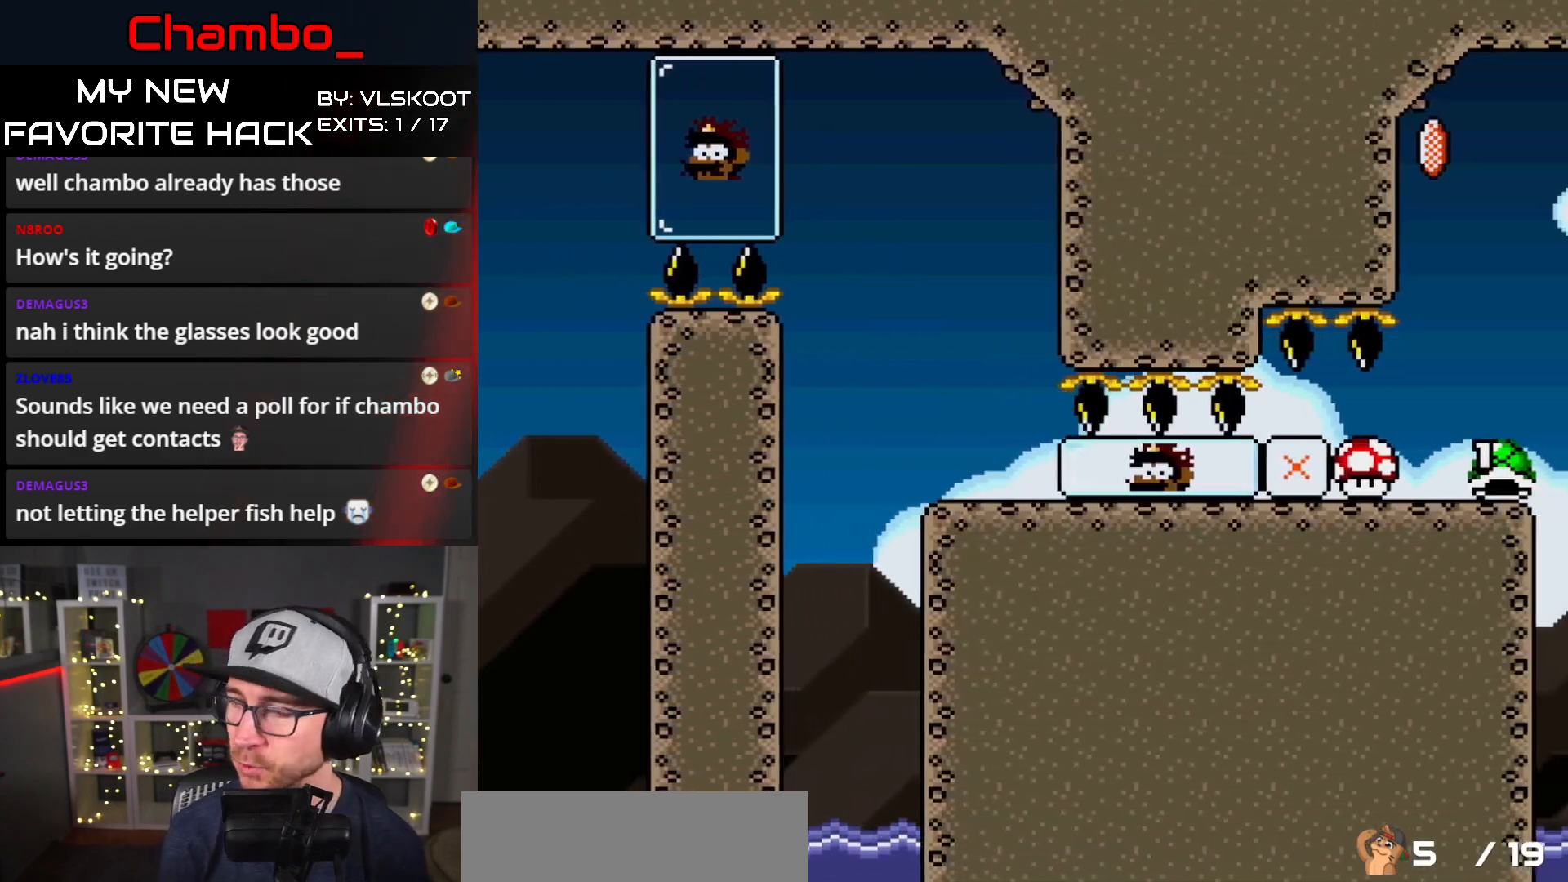
{"buttons": ["Y", "DPAD_RIGHT"], "events": []}